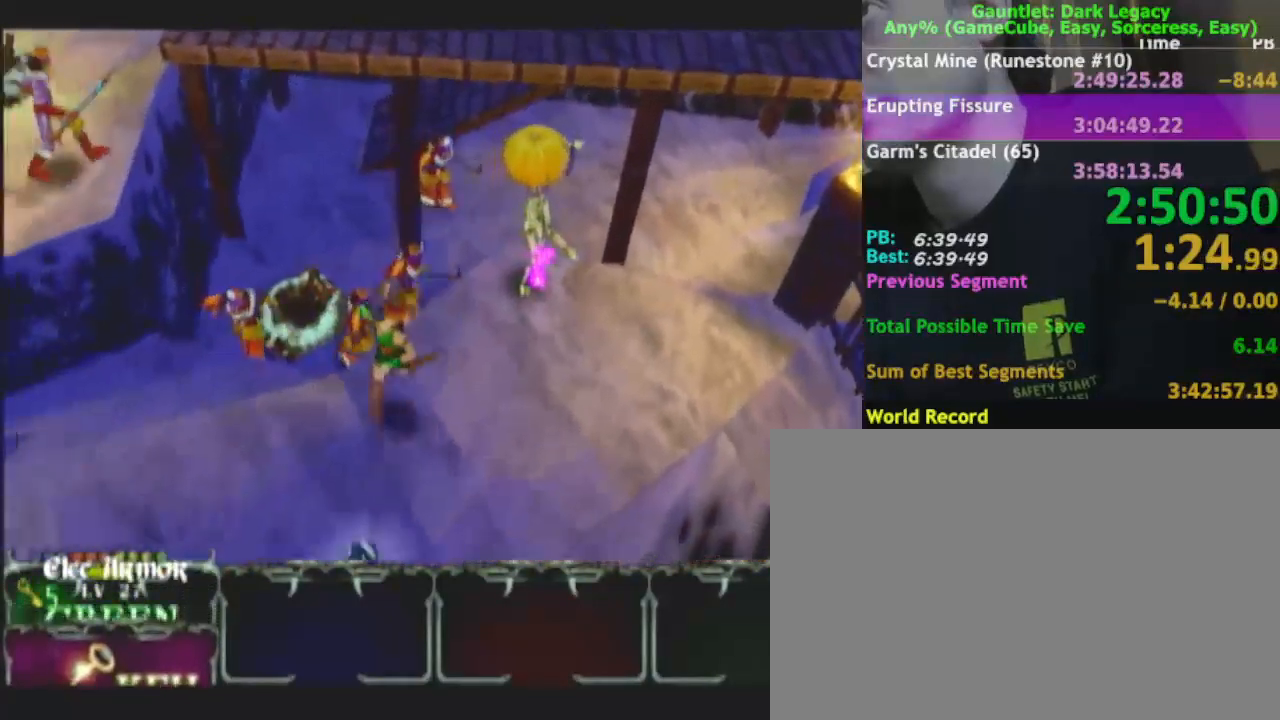
Gameplay with a controller (Nintendo layout); each line is a JSON object with the inputs held at the frame after it. "events" lists button and stick changes between this image and that frame as [ms after this image, input, new state], when the widget could be followed in between. Not read: L3 R3.
{"buttons": [], "left_stick": "down-left", "right_stick": "center", "events": []}
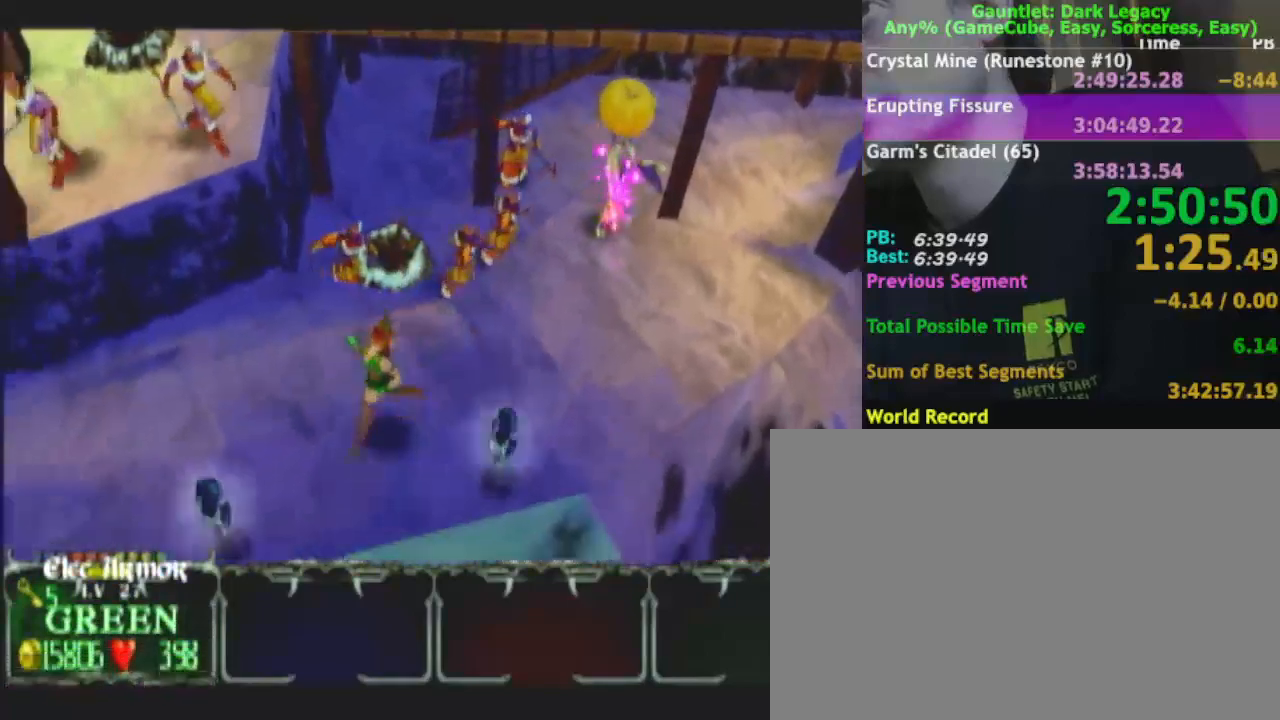
{"buttons": [], "left_stick": "left", "right_stick": "center", "events": [[283, "left_stick", "left"]]}
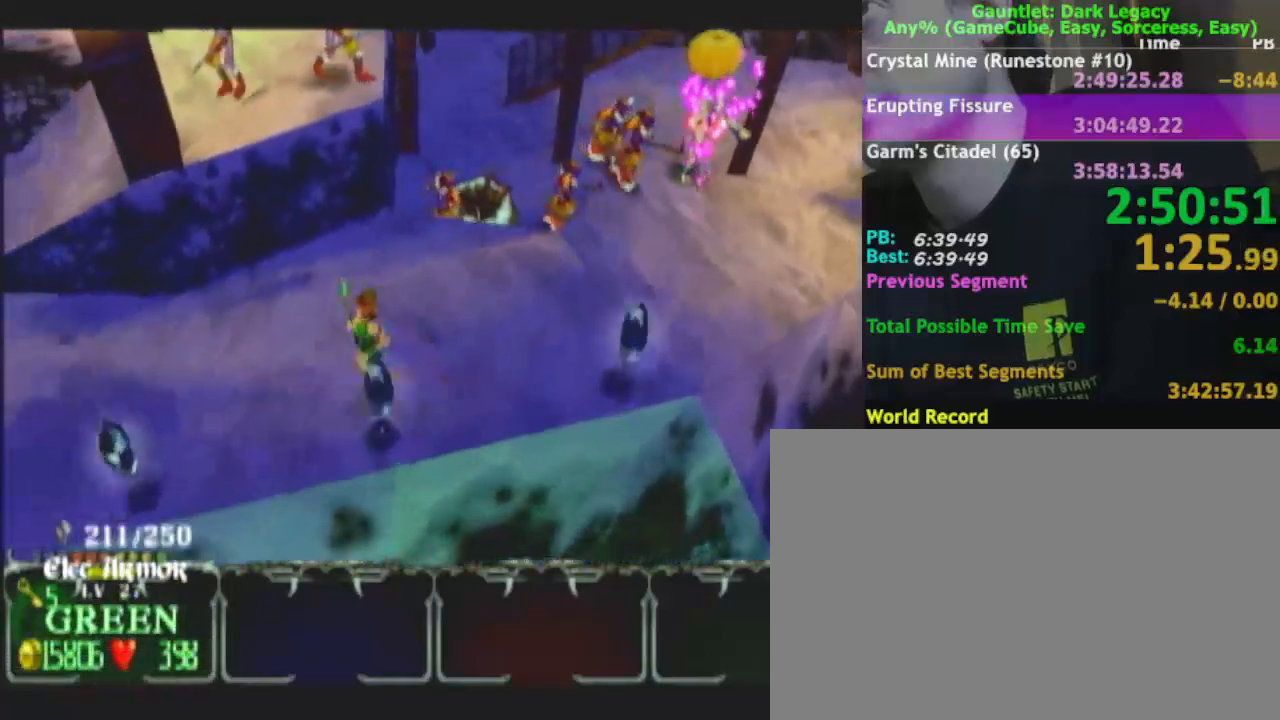
{"buttons": [], "left_stick": "down-left", "right_stick": "center", "events": [[267, "left_stick", "down-left"]]}
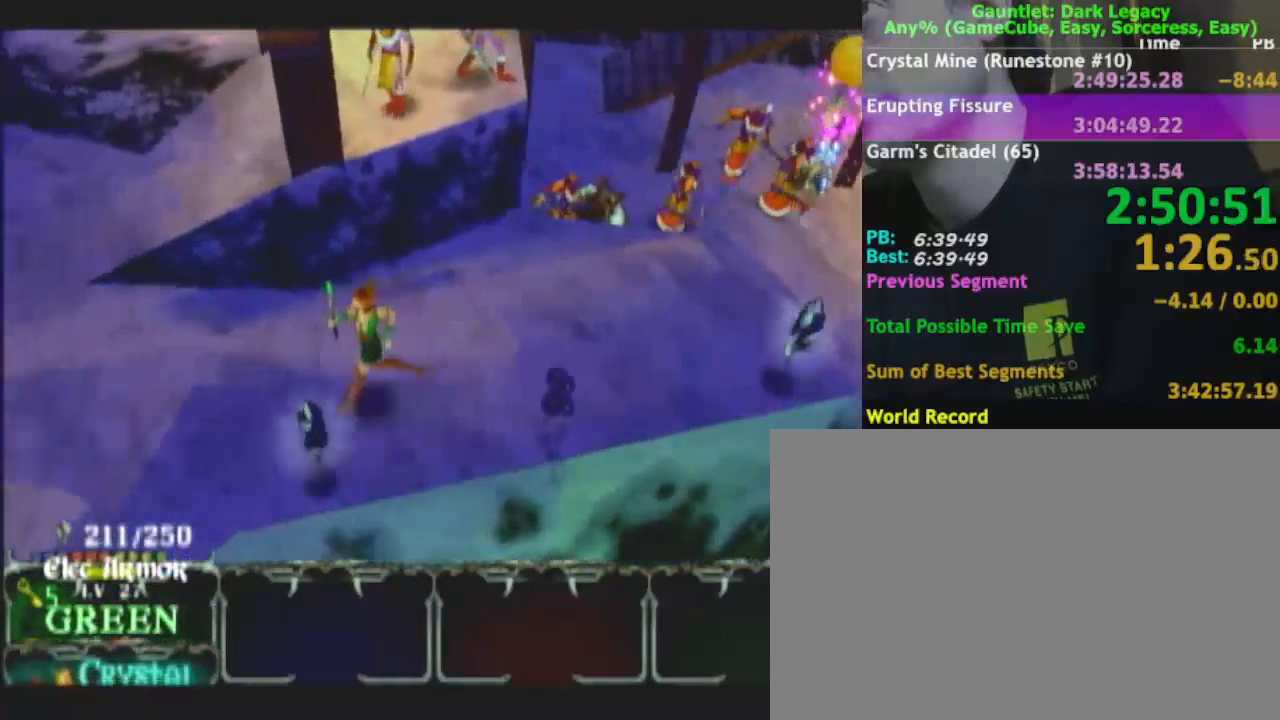
{"buttons": [], "left_stick": "right", "right_stick": "center", "events": [[117, "left_stick", "down-right"], [167, "left_stick", "right"]]}
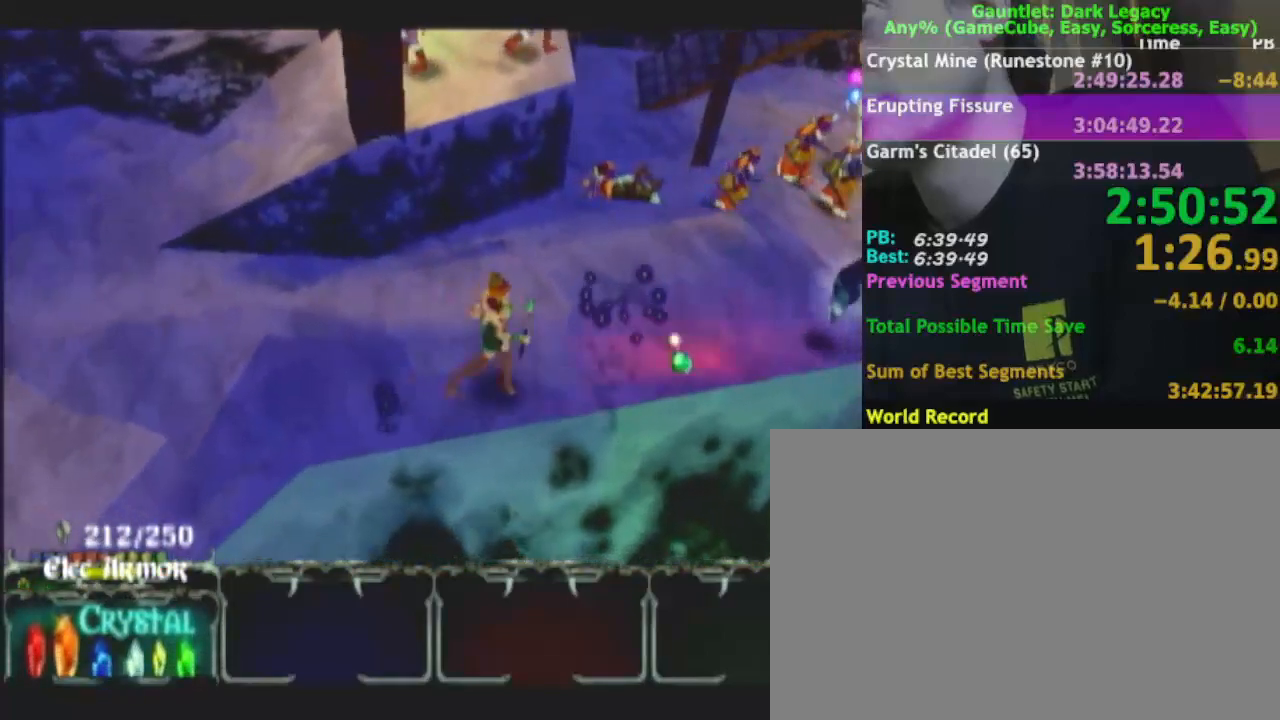
{"buttons": [], "left_stick": "up-right", "right_stick": "center", "events": [[167, "left_stick", "up-right"], [317, "left_stick", "up"], [450, "left_stick", "up-right"]]}
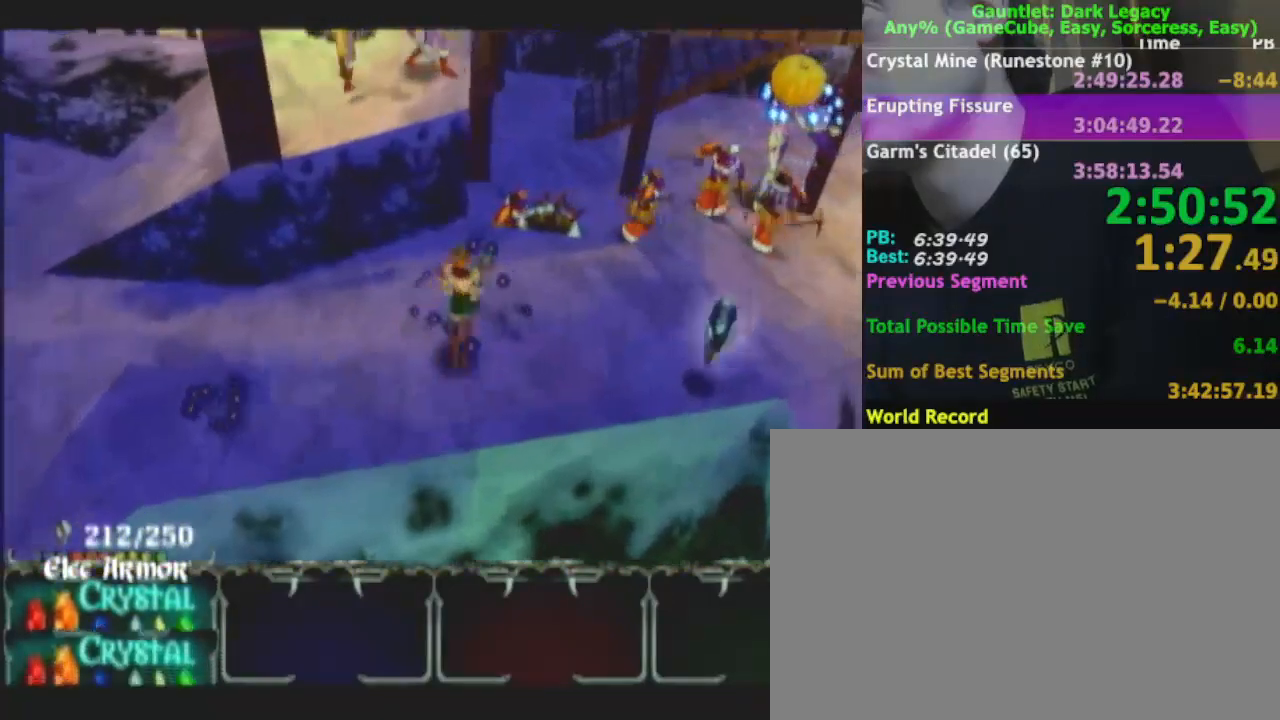
{"buttons": [], "left_stick": "down-right", "right_stick": "center", "events": [[33, "left_stick", "right"], [167, "left_stick", "down-right"]]}
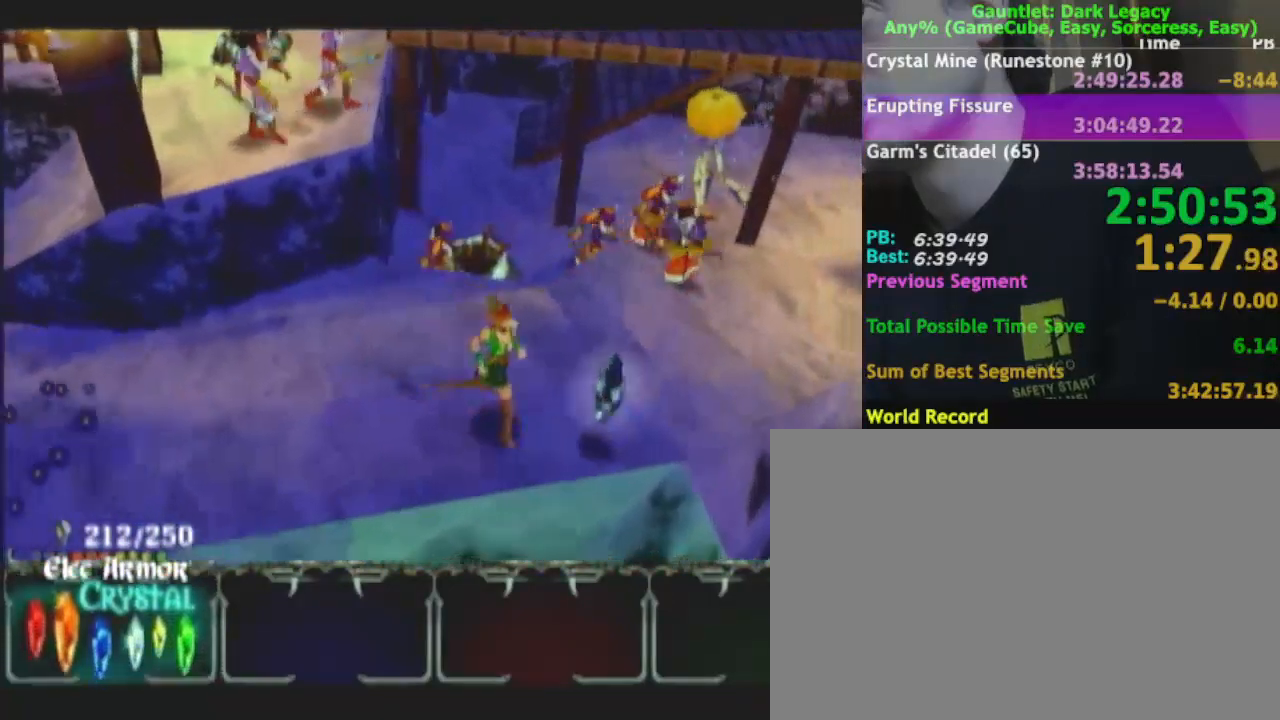
{"buttons": [], "left_stick": "up-right", "right_stick": "center", "events": [[83, "left_stick", "right"], [283, "left_stick", "up-right"]]}
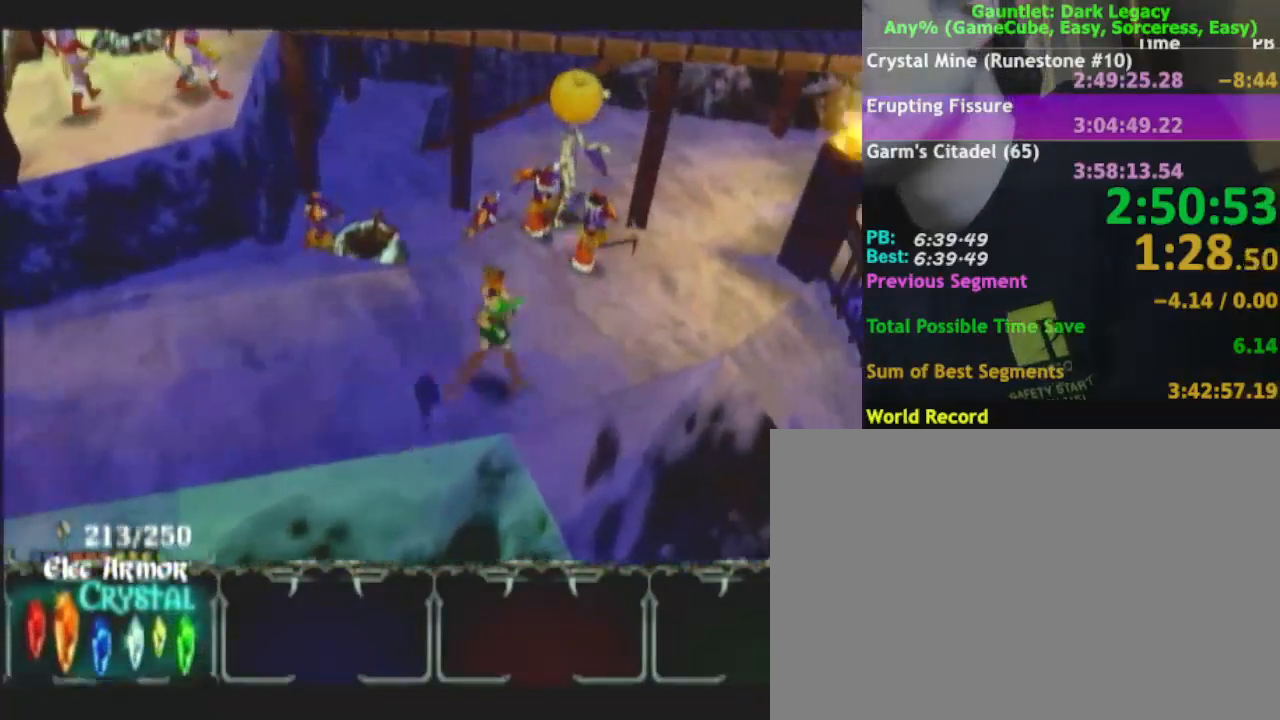
{"buttons": [], "left_stick": "up-right", "right_stick": "center", "events": []}
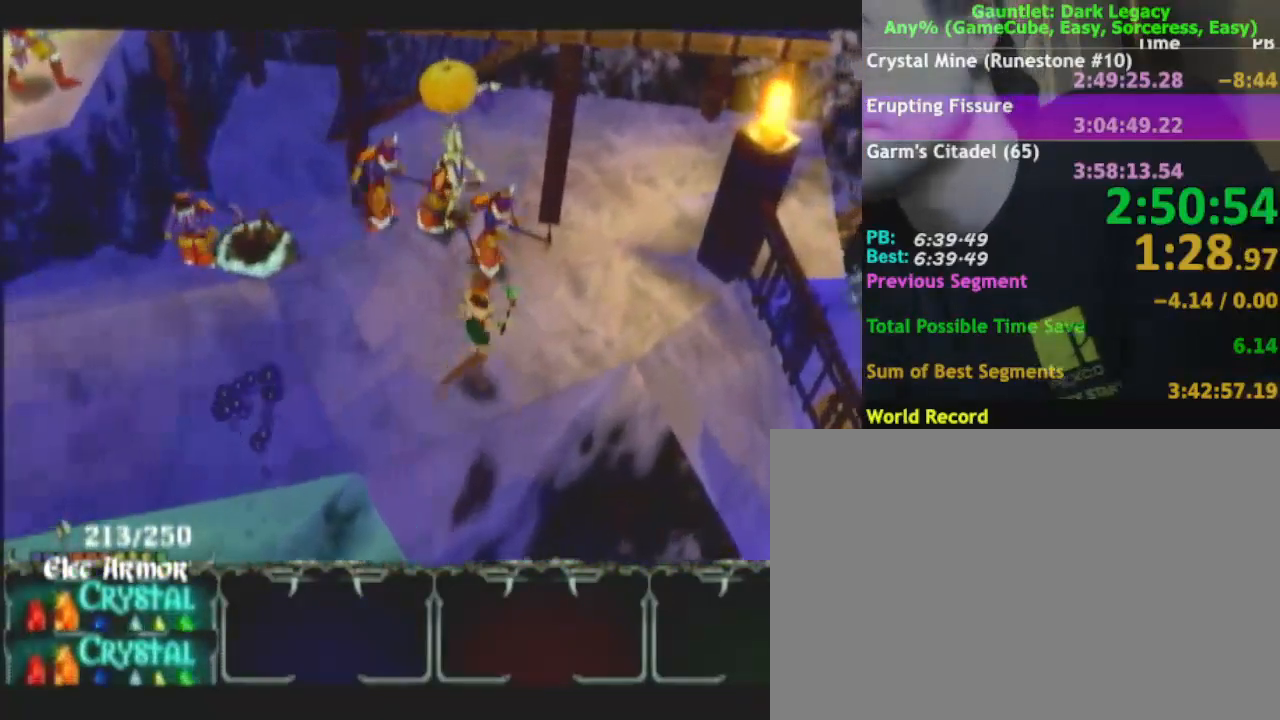
{"buttons": [], "left_stick": "right", "right_stick": "center", "events": [[150, "left_stick", "right"]]}
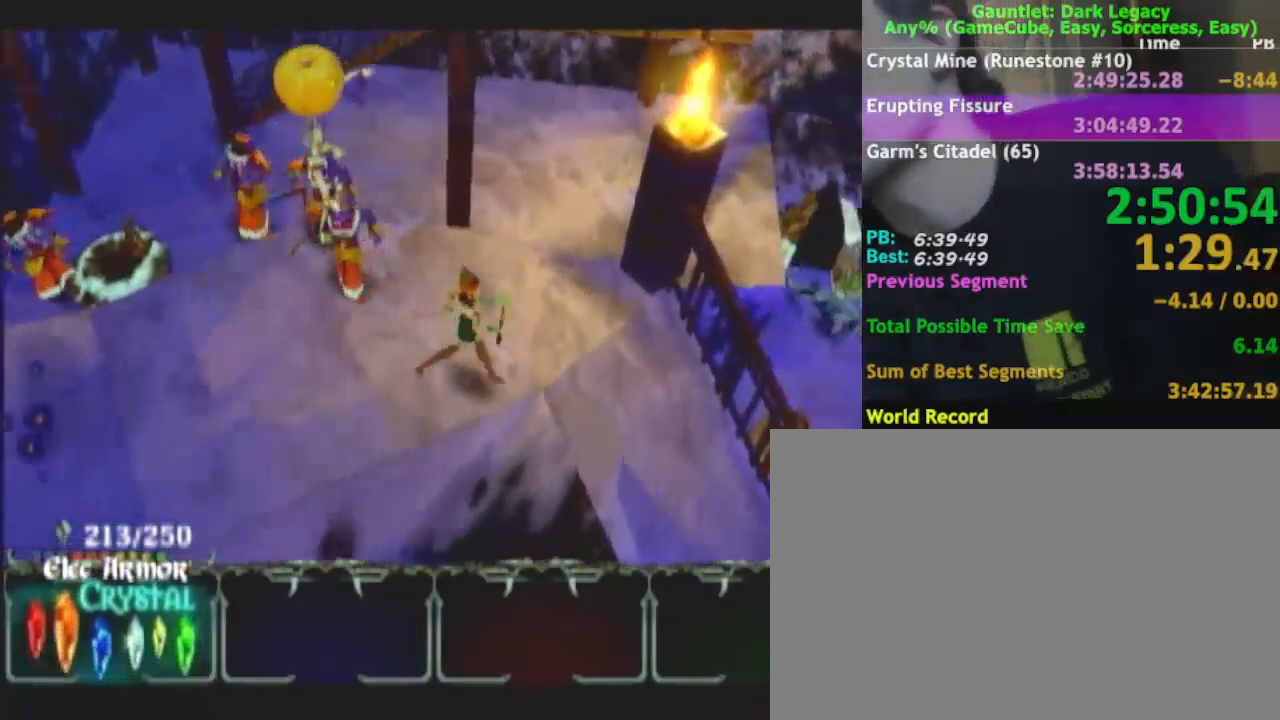
{"buttons": [], "left_stick": "right", "right_stick": "center", "events": []}
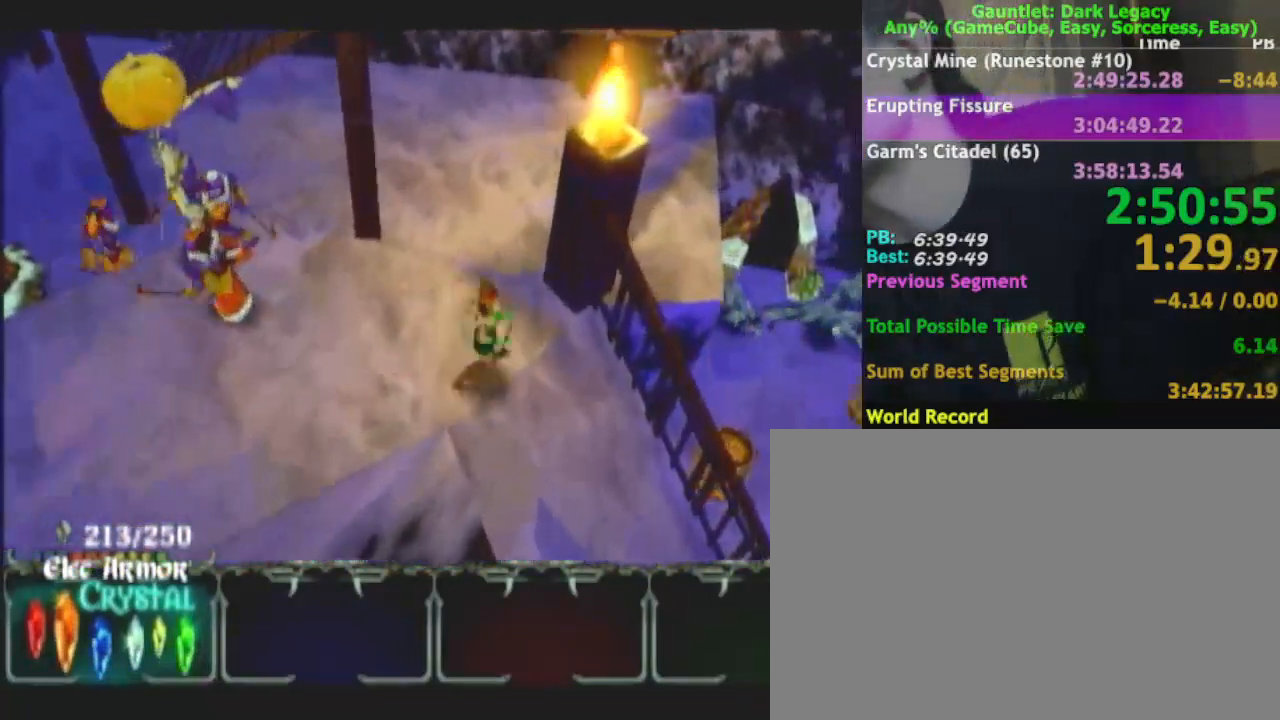
{"buttons": [], "left_stick": "down-right", "right_stick": "center", "events": [[67, "left_stick", "down-right"]]}
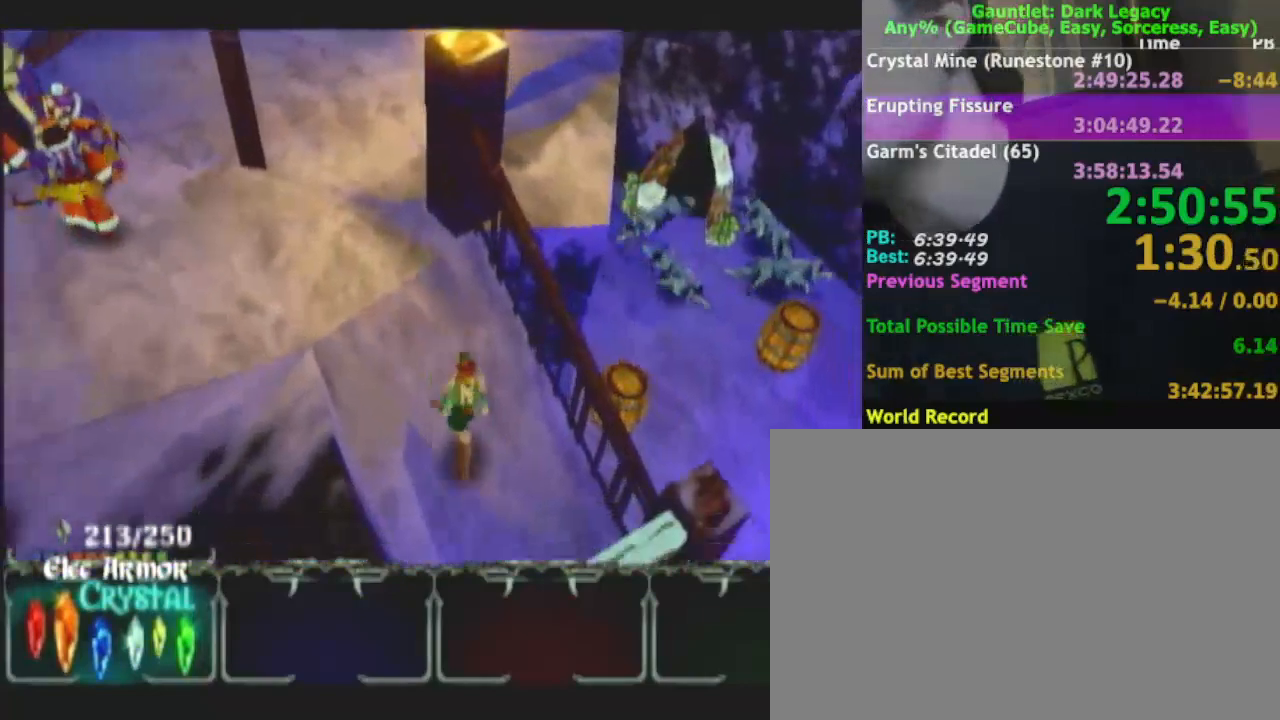
{"buttons": [], "left_stick": "down-right", "right_stick": "center", "events": []}
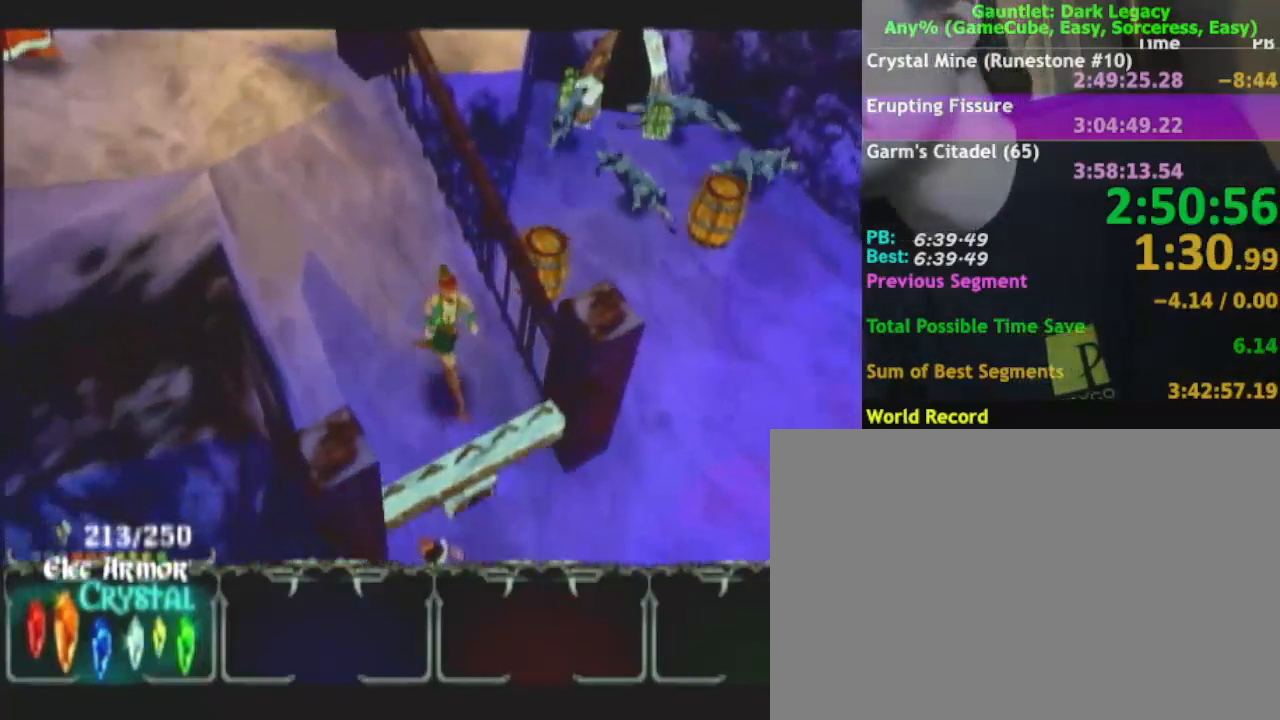
{"buttons": [], "left_stick": "right", "right_stick": "center", "events": [[500, "left_stick", "right"]]}
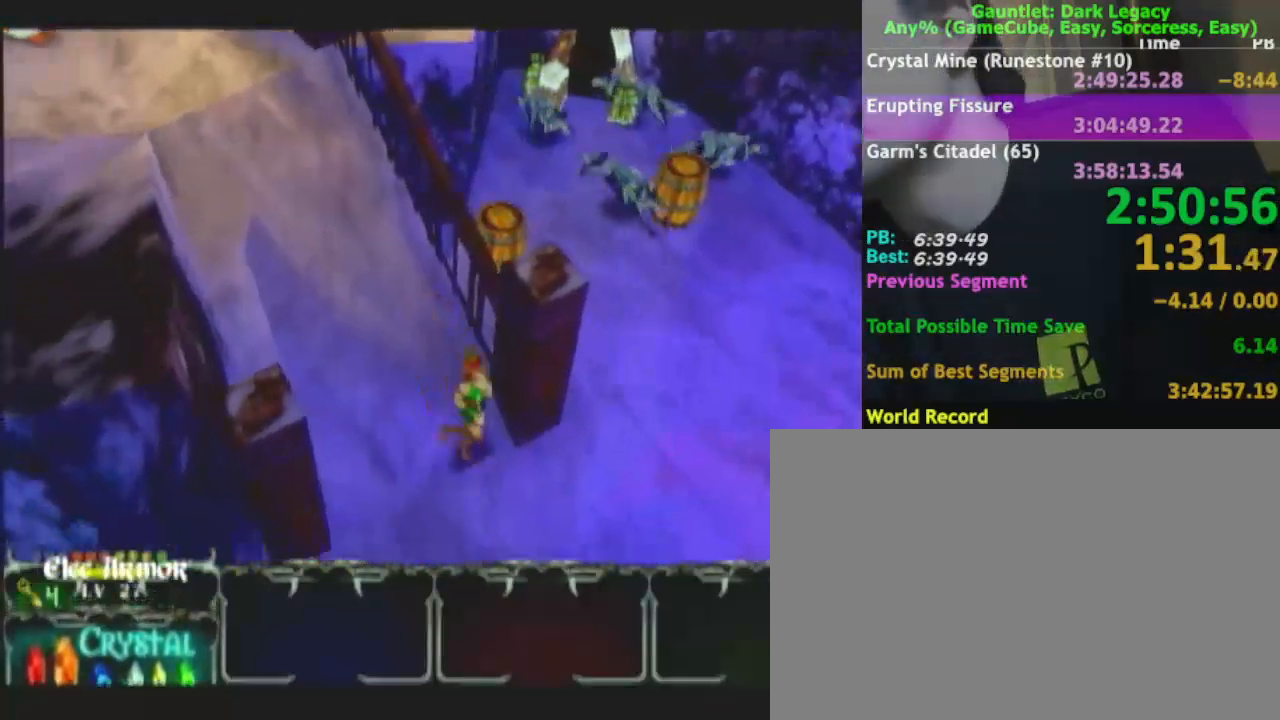
{"buttons": [], "left_stick": "up-right", "right_stick": "center", "events": [[233, "left_stick", "up-right"]]}
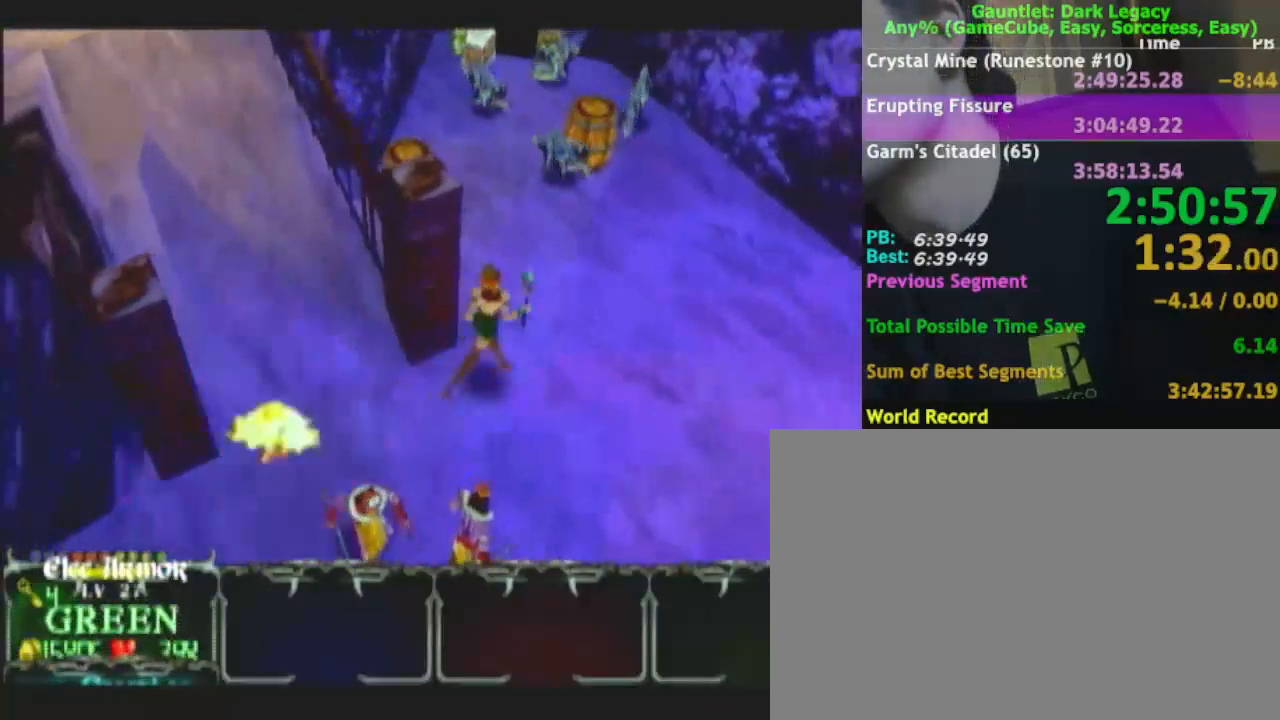
{"buttons": [], "left_stick": "up-left", "right_stick": "center", "events": [[117, "left_stick", "up"], [217, "left_stick", "up-left"], [250, "A", "down"], [383, "A", "up"]]}
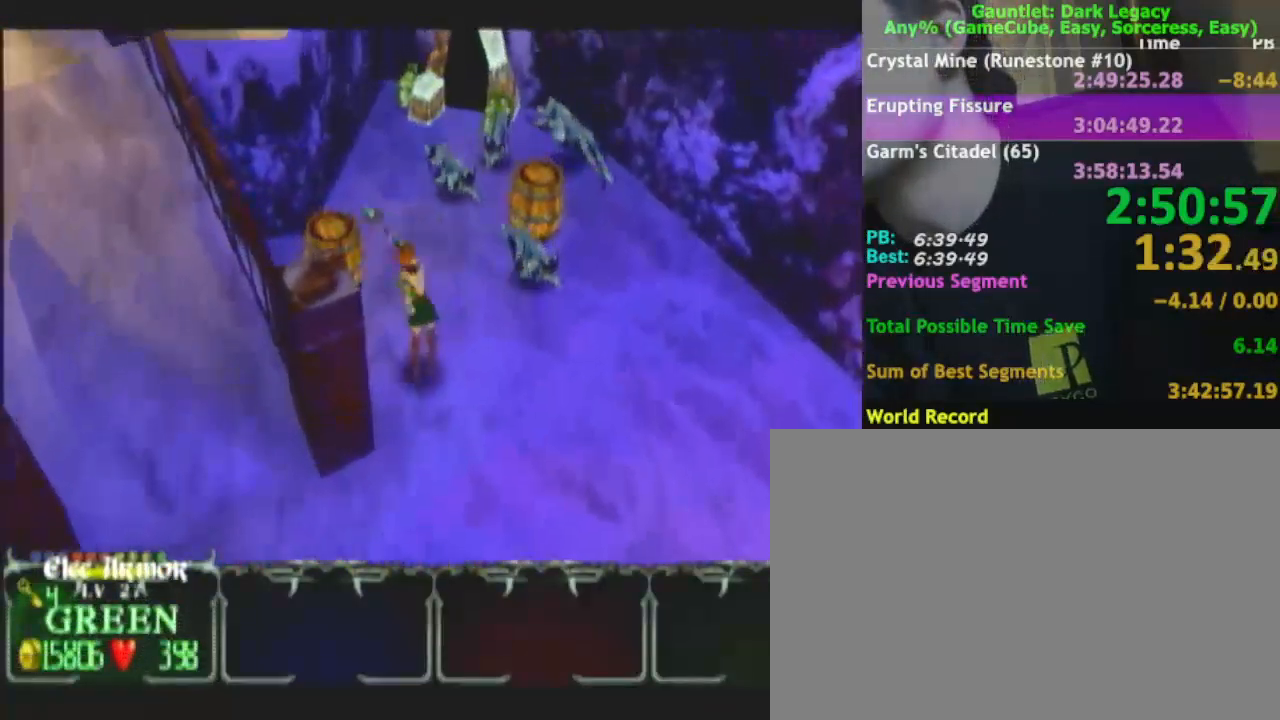
{"buttons": [], "left_stick": "up-right", "right_stick": "center", "events": [[150, "left_stick", "up-right"], [367, "A", "down"], [467, "A", "up"]]}
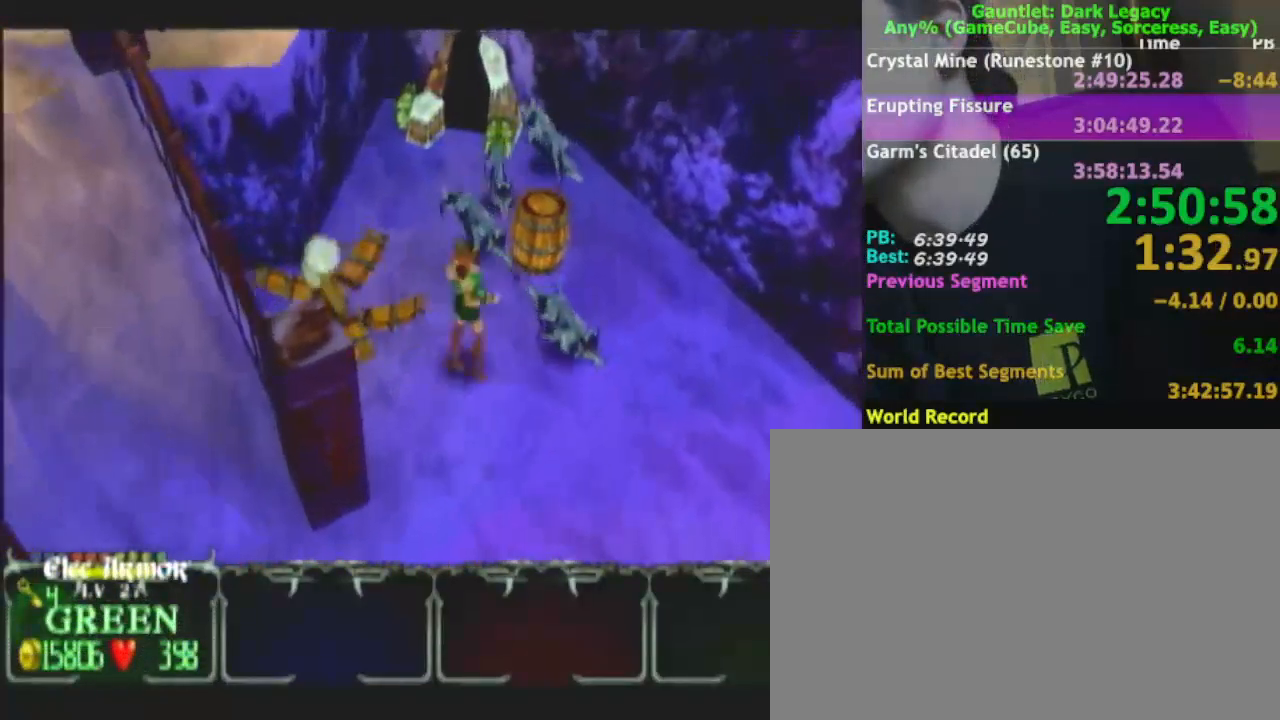
{"buttons": [], "left_stick": "up-right", "right_stick": "center", "events": []}
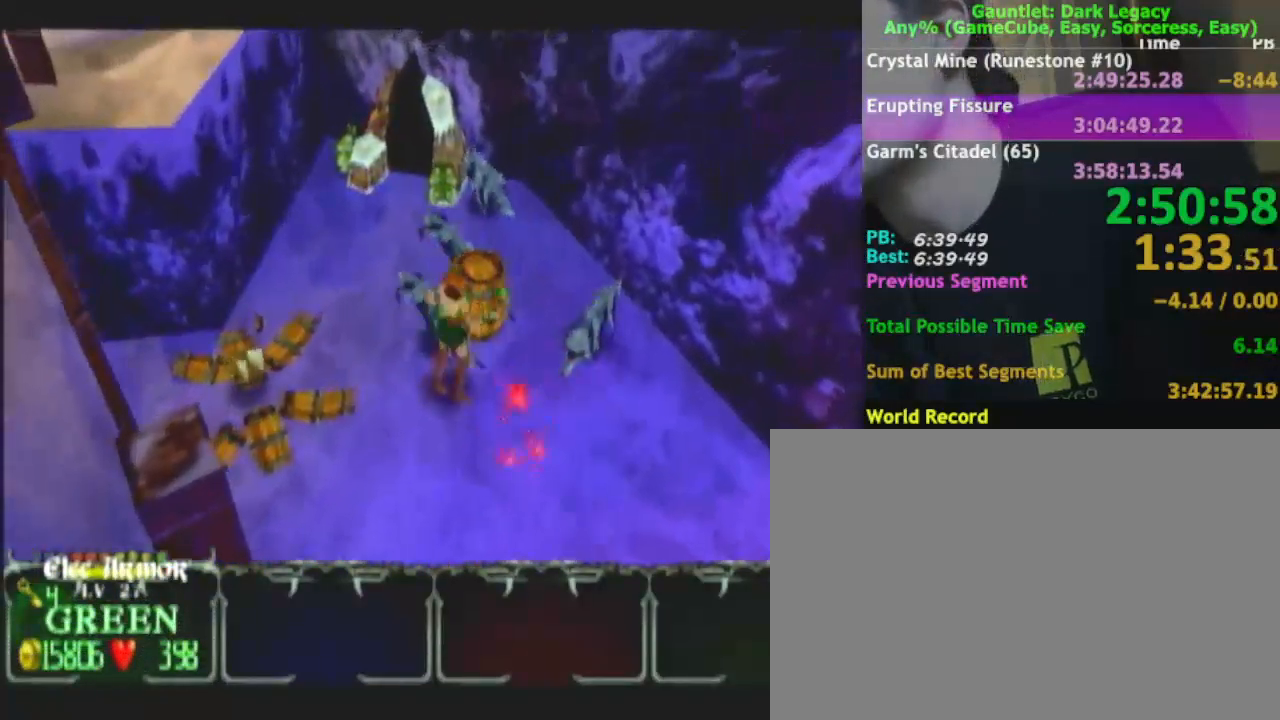
{"buttons": [], "left_stick": "up-right", "right_stick": "center", "events": [[283, "A", "down"], [467, "A", "up"]]}
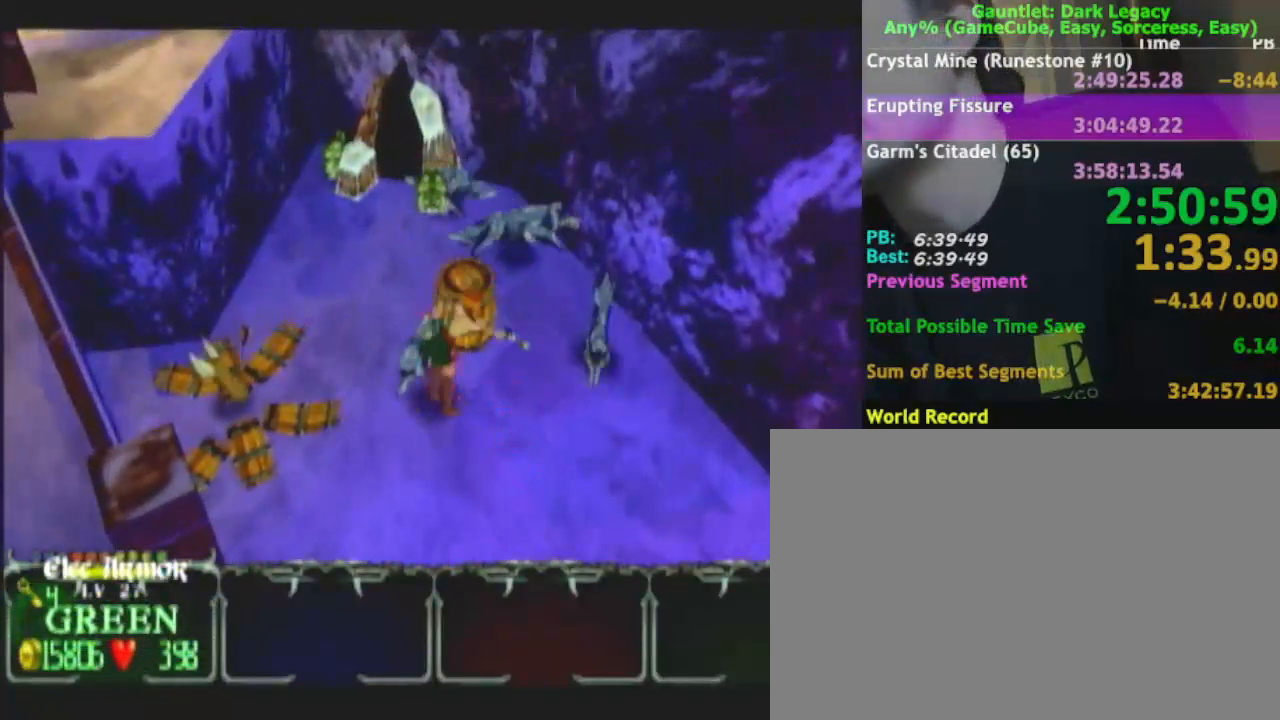
{"buttons": [], "left_stick": "up", "right_stick": "center", "events": [[50, "left_stick", "up"], [233, "A", "down"], [317, "A", "up"]]}
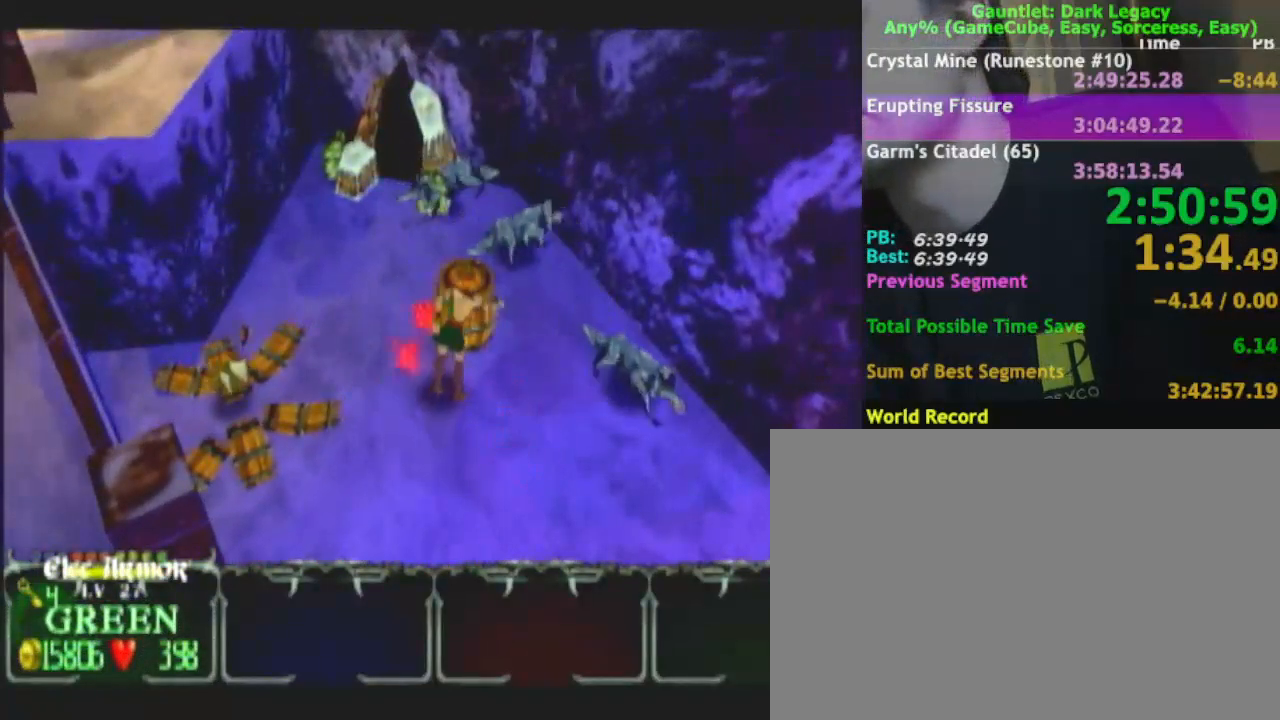
{"buttons": [], "left_stick": "left", "right_stick": "center", "events": [[133, "A", "down"], [233, "A", "up"], [483, "left_stick", "left"]]}
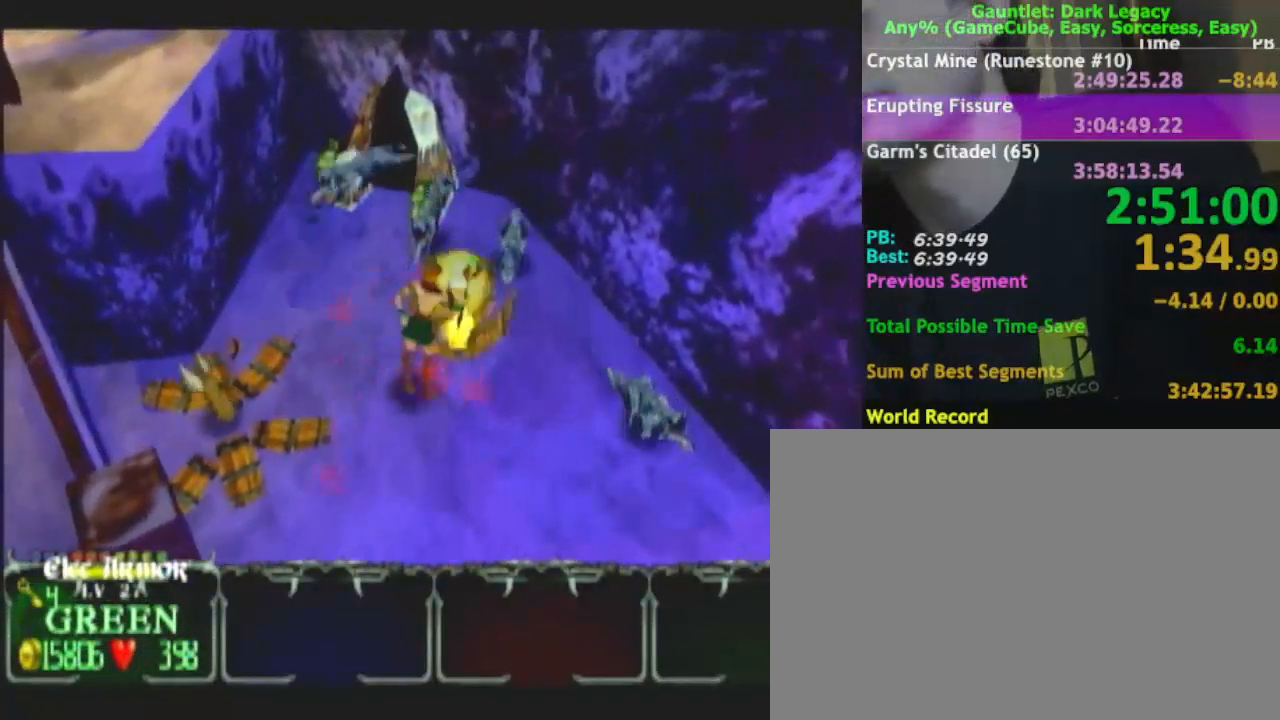
{"buttons": [], "left_stick": "center", "right_stick": "center", "events": [[50, "left_stick", "down-left"], [500, "left_stick", "center"]]}
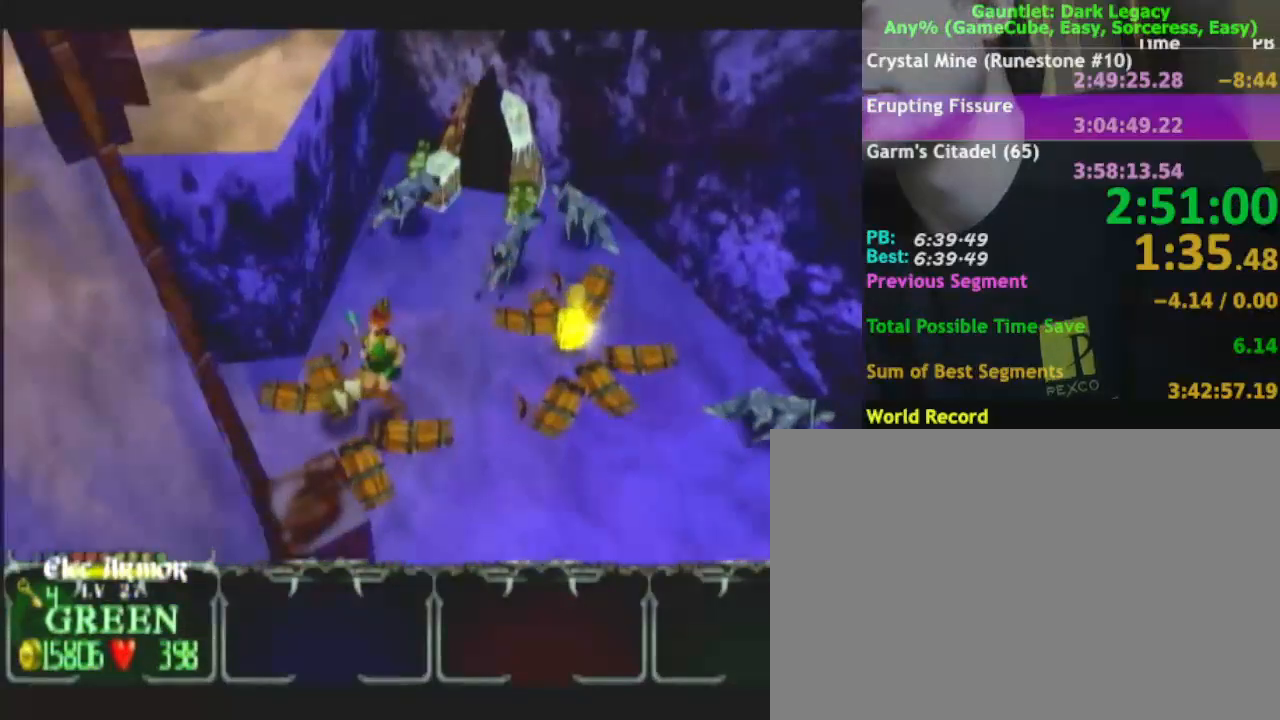
{"buttons": [], "left_stick": "up-right", "right_stick": "center", "events": [[33, "left_stick", "up-right"]]}
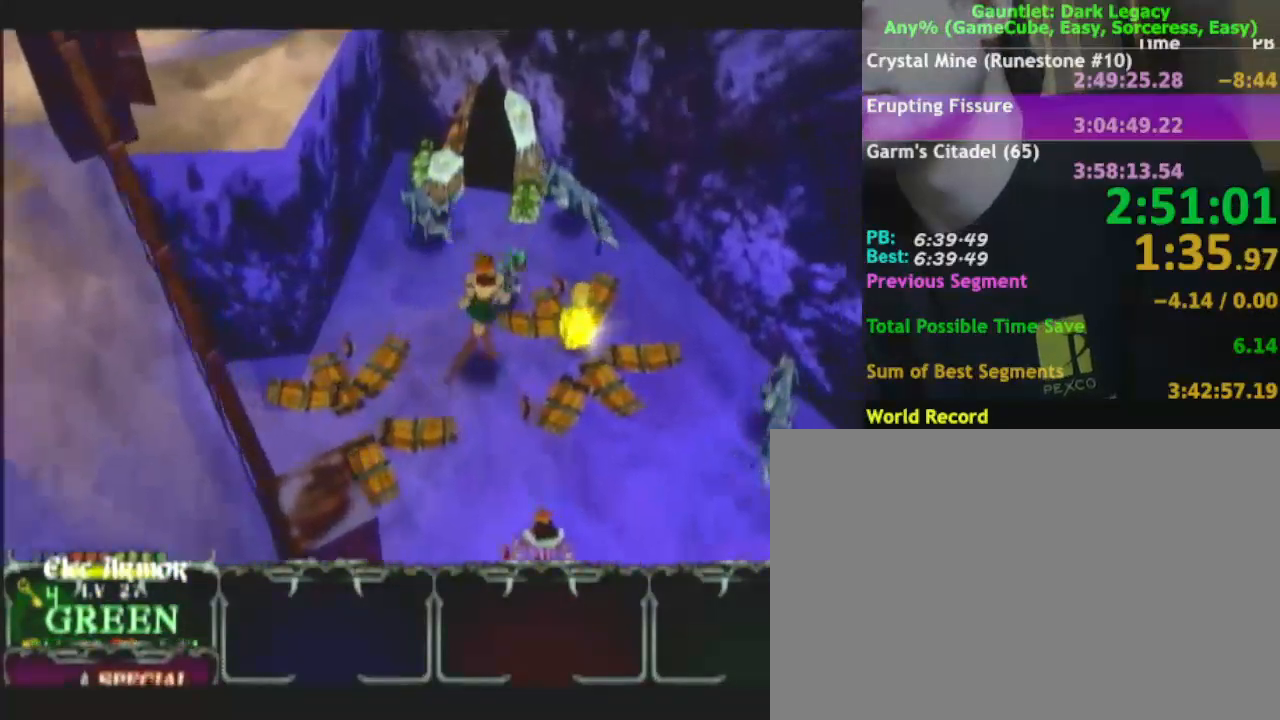
{"buttons": [], "left_stick": "down", "right_stick": "center", "events": [[67, "left_stick", "right"], [250, "left_stick", "up-right"], [383, "left_stick", "down-right"], [467, "left_stick", "down"]]}
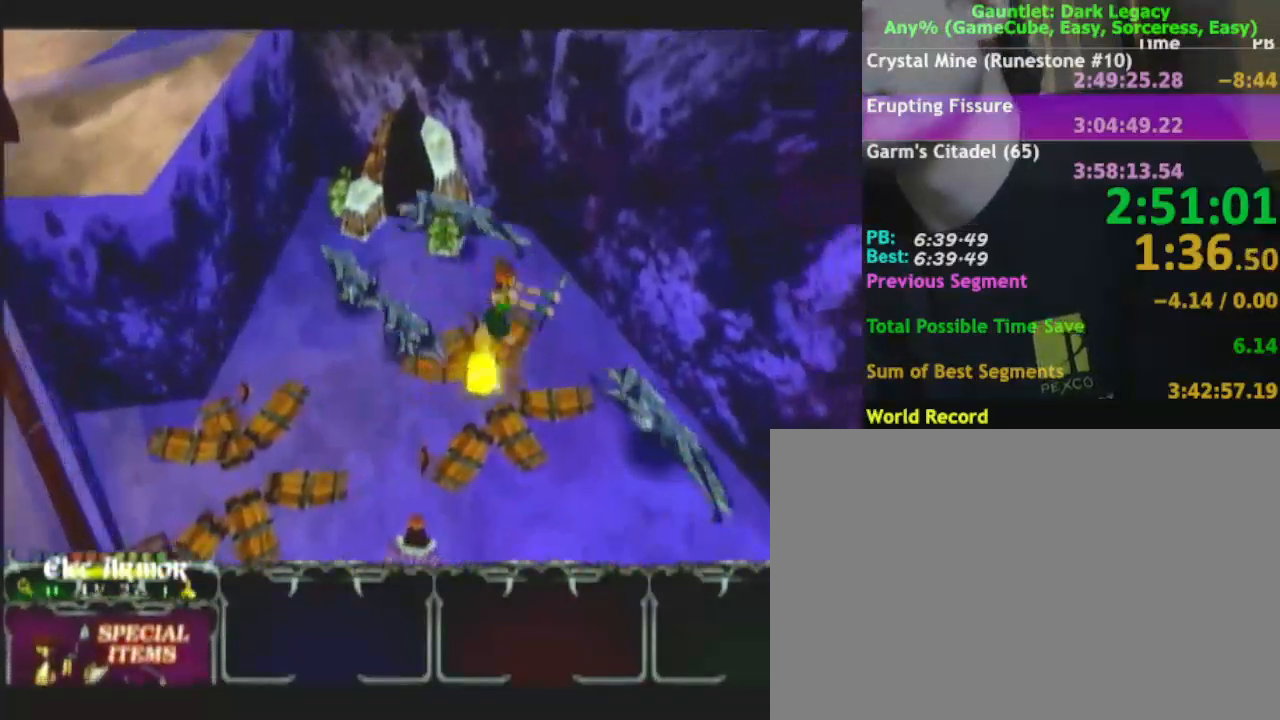
{"buttons": [], "left_stick": "down-right", "right_stick": "center", "events": [[217, "left_stick", "down-right"]]}
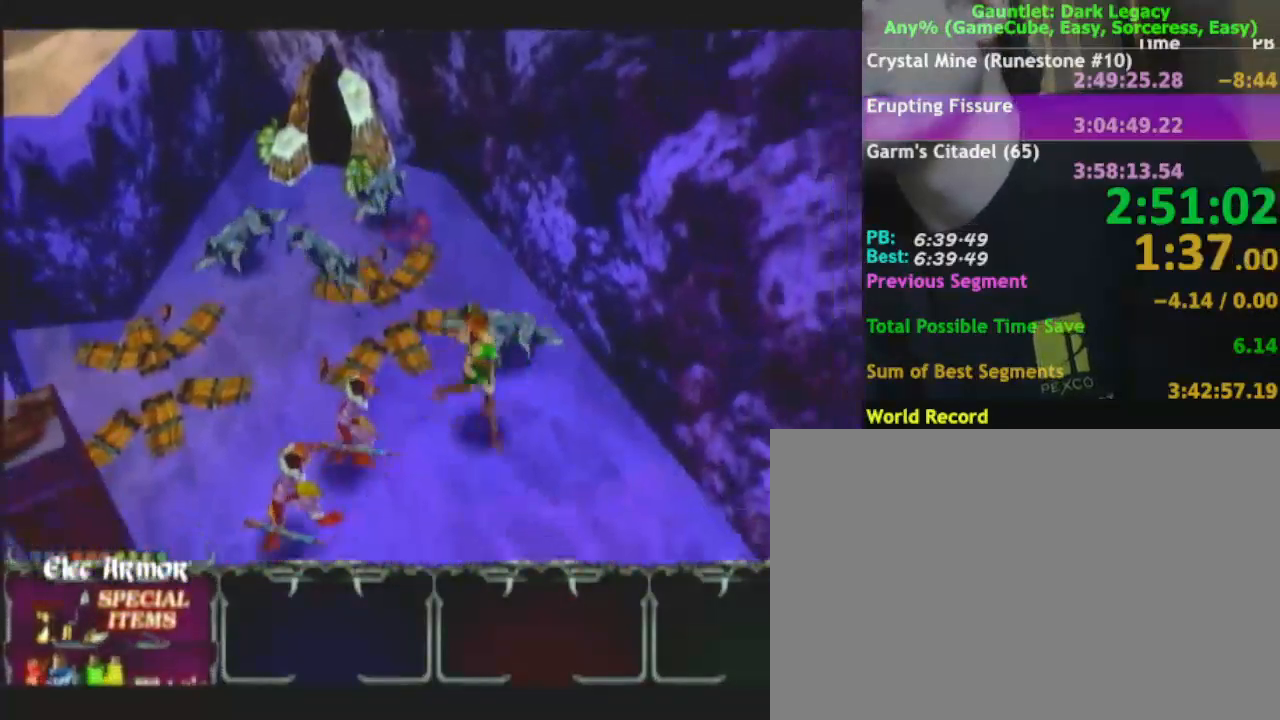
{"buttons": [], "left_stick": "down", "right_stick": "center", "events": [[33, "DPAD_LEFT", "down"], [167, "DPAD_LEFT", "up"], [283, "left_stick", "down"], [333, "DPAD_UP", "down"], [450, "DPAD_UP", "up"]]}
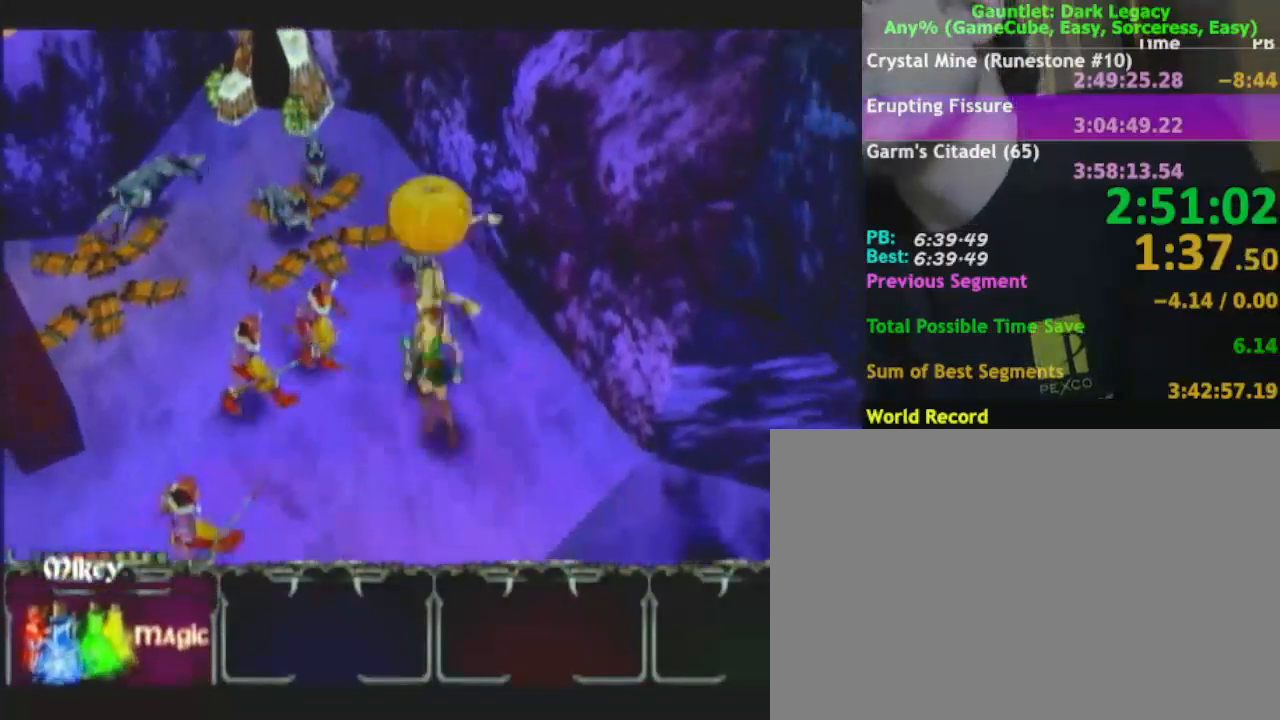
{"buttons": [], "left_stick": "down-left", "right_stick": "center"}
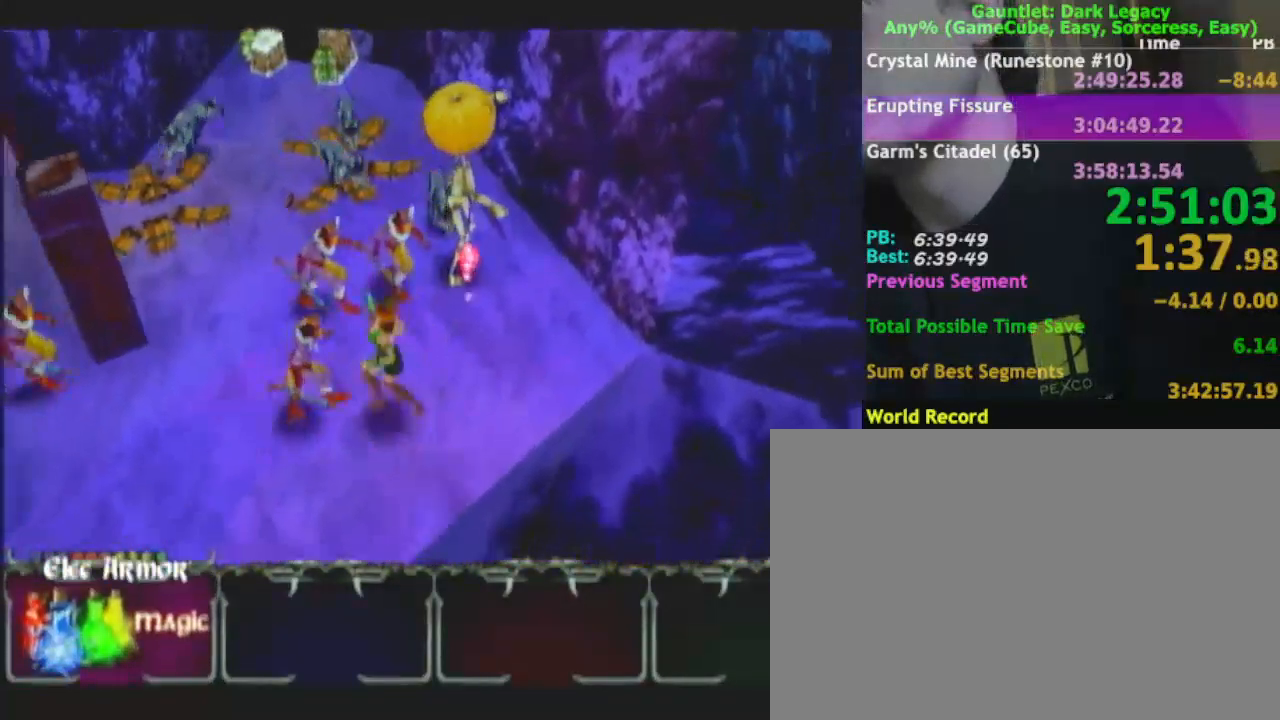
{"buttons": [], "left_stick": "down-left", "right_stick": "center", "events": [[33, "DPAD_UP", "down"], [133, "DPAD_UP", "up"]]}
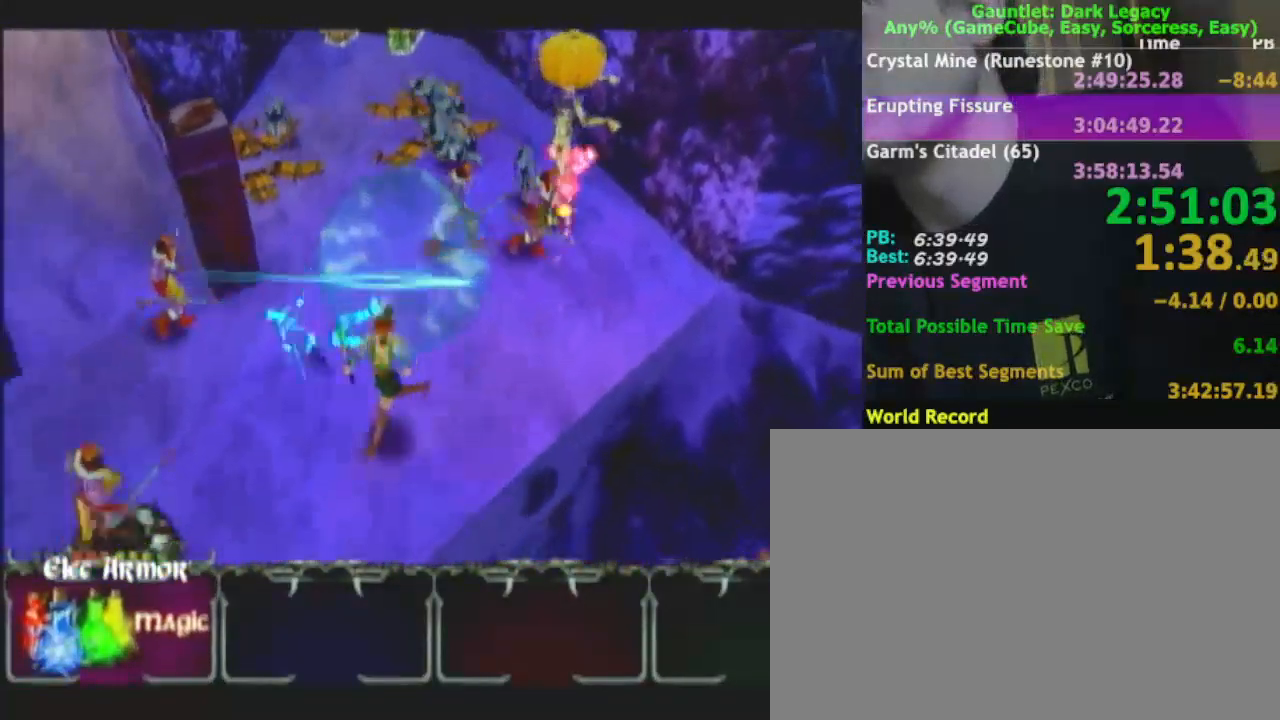
{"buttons": [], "left_stick": "down-left", "right_stick": "center", "events": [[300, "left_stick", "down"], [450, "left_stick", "down-left"]]}
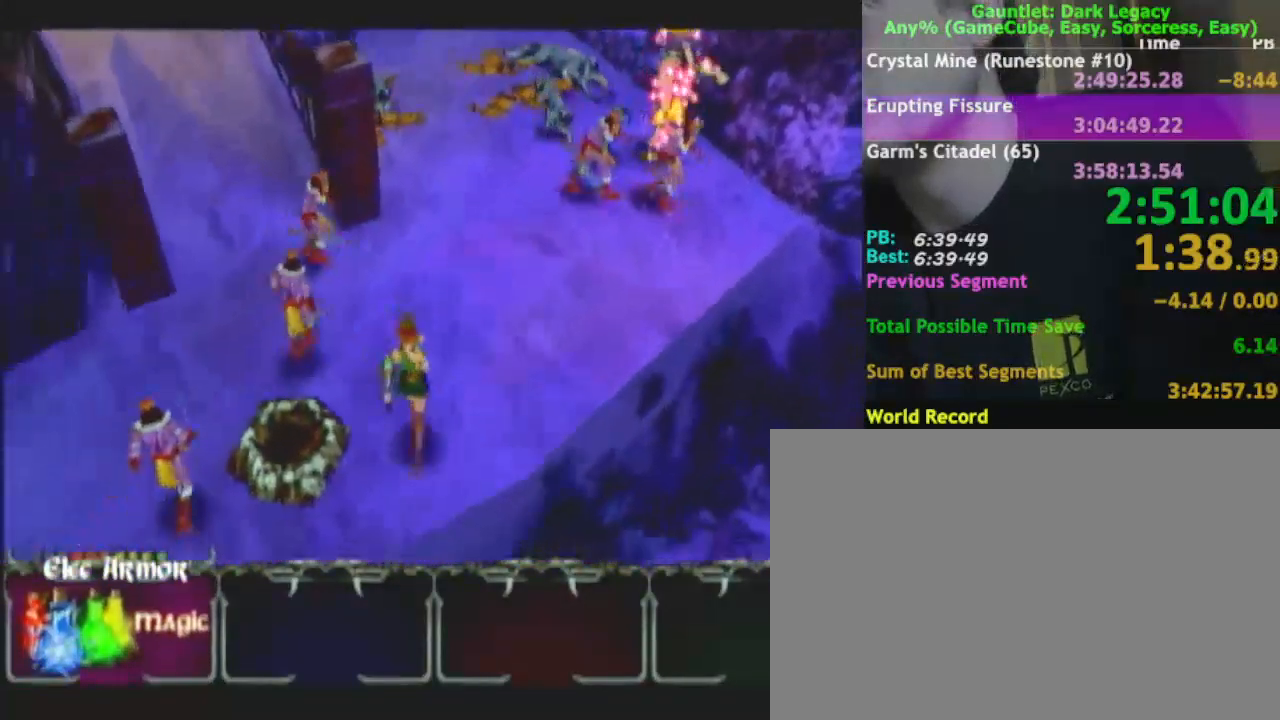
{"buttons": [], "left_stick": "left", "right_stick": "center", "events": [[417, "left_stick", "left"]]}